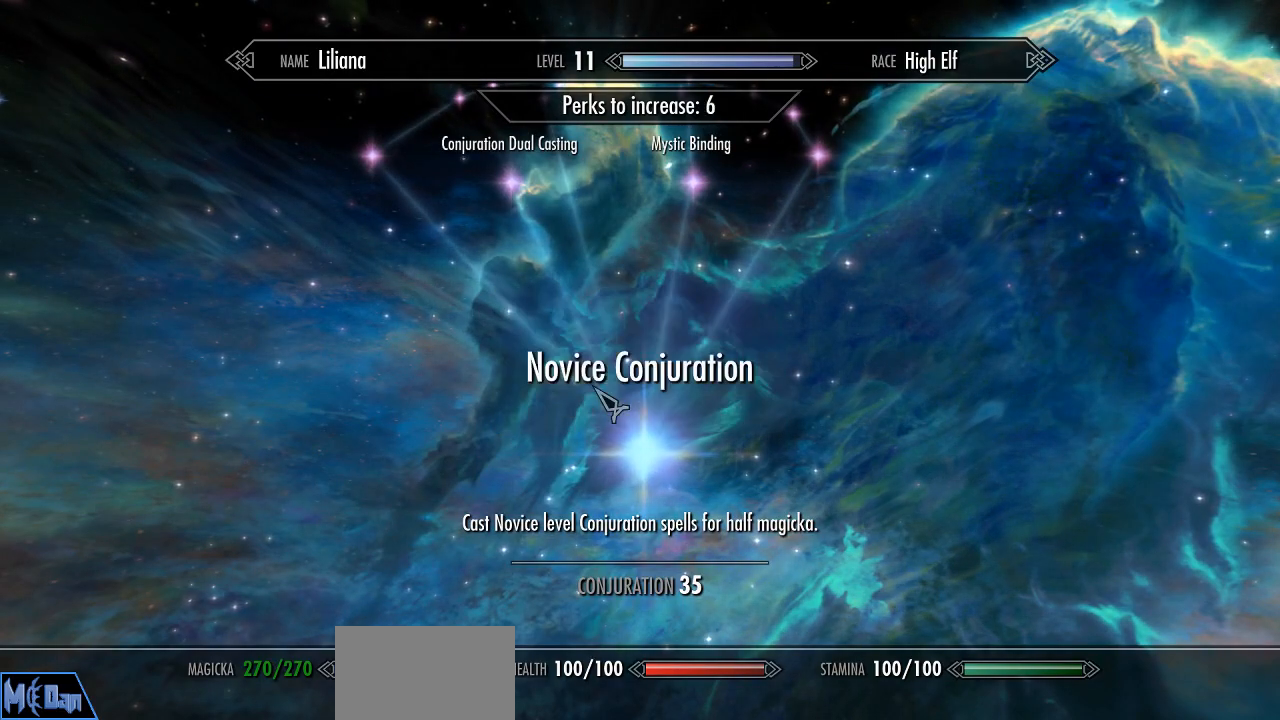
Gameplay with keyboard and mouse; each line is a JSON object with the keys and mouse buttons held at the frame after it. "events" lists presses ("down") and releases ("up") of "1", "2", "3", "4", "5", "a", "alt", "c", "caps_lock", "ctrl", "d", "e", "f", "g", "q", "r", "s", "shift", "space", "t", "tab", "v", "w", "x", "z", "mouse_left", "mouse_wheel" and "mouse_right" between this image and that frame as [ms after this image, input, new state], when the widget could be followed in between. "mouse_left", "mouse_wheel", "mouse_right" = the "left", "wheel", "right" buttons of the "mouse" list. No other keys are recorded. "wheel" means that the mouse wheel is clicked or scrolled. "mouse_move" is the direction in which the mouse moves at that frame (one of eight, or "still"), when it could be read.
{"keys": [], "mouse": [], "mouse_move": "still", "events": [[200, "w", "down"], [300, "w", "up"]]}
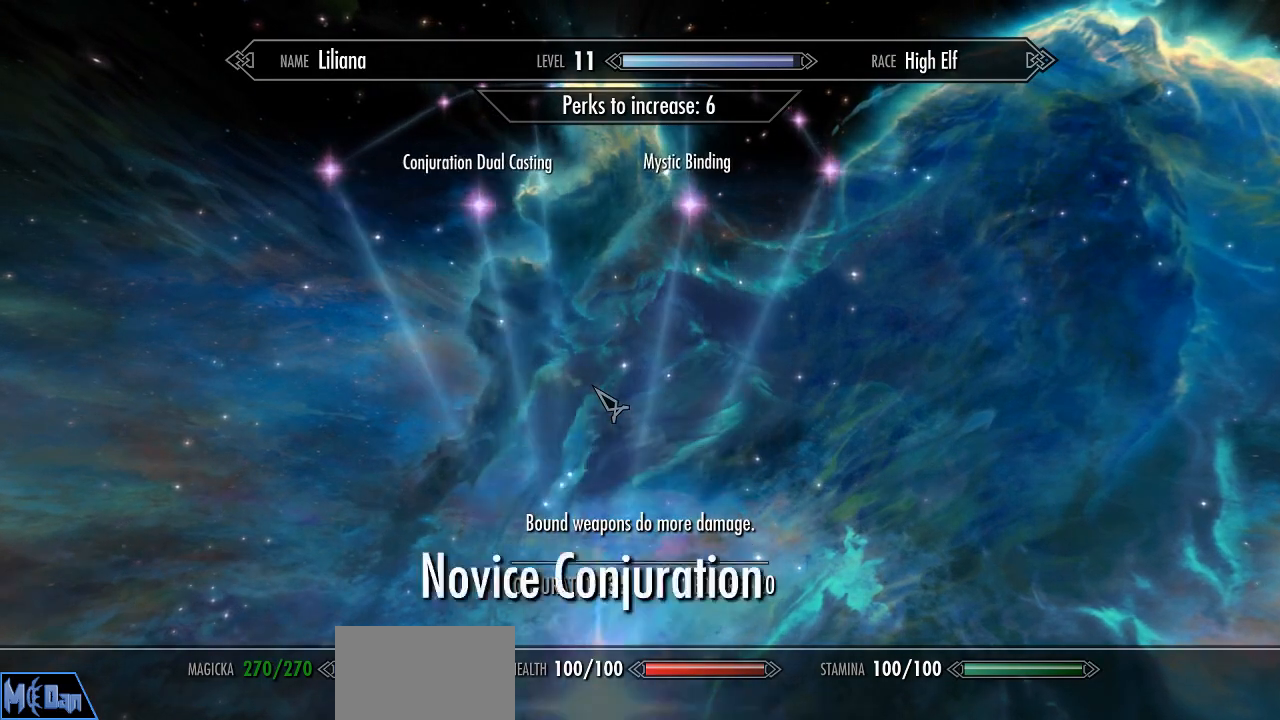
{"keys": ["a"], "mouse": [], "mouse_move": "still", "events": [[500, "a", "down"]]}
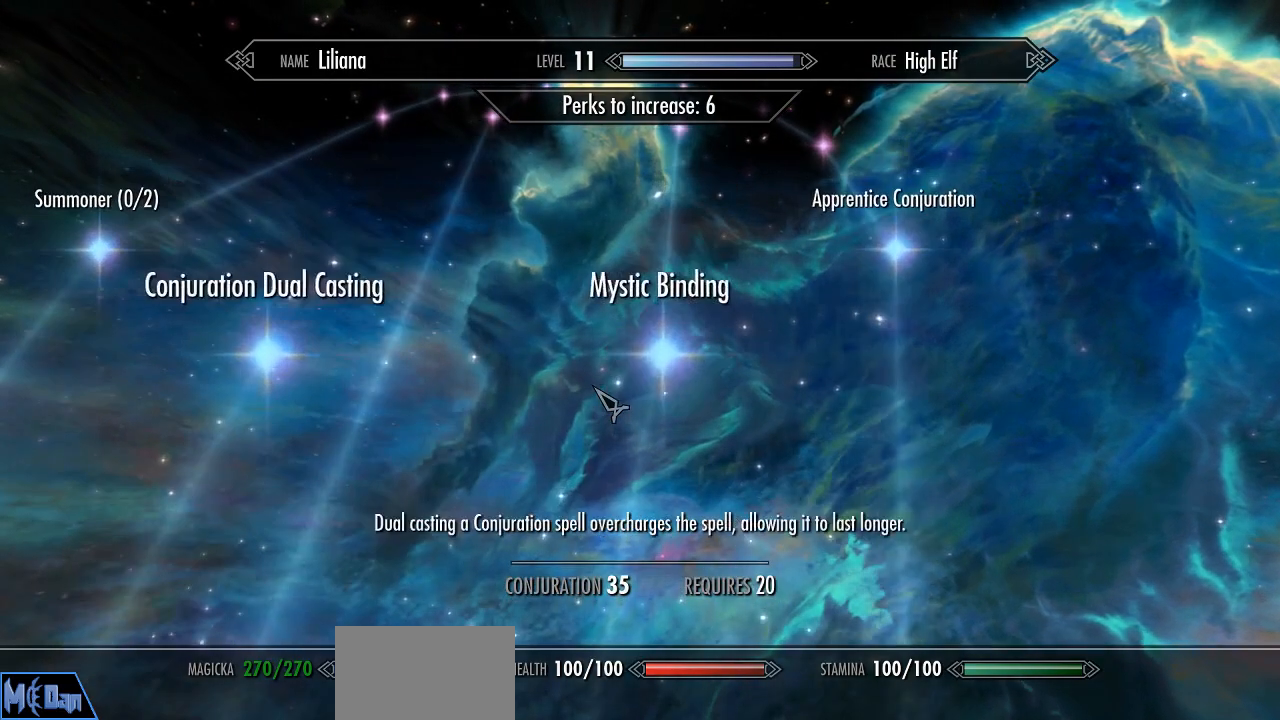
{"keys": ["e"], "mouse": [], "mouse_move": "still", "events": [[83, "a", "up"], [467, "e", "down"]]}
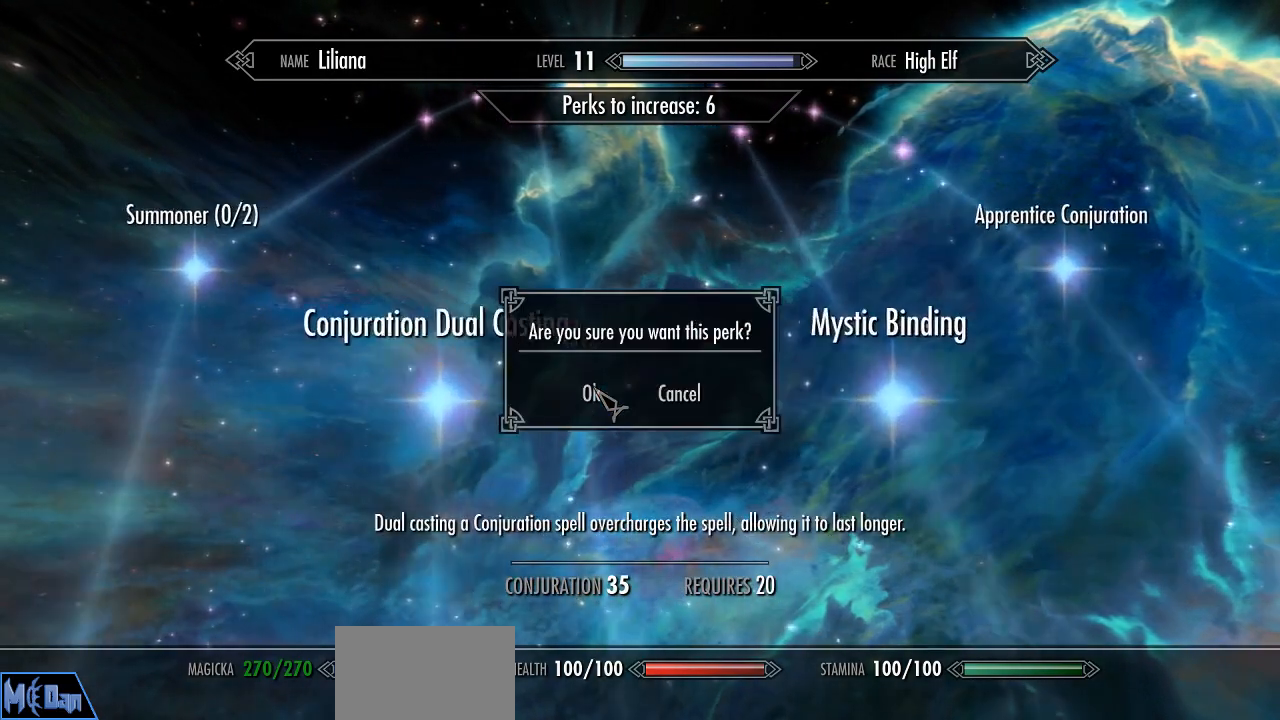
{"keys": [], "mouse": [], "mouse_move": "still", "events": [[67, "e", "up"]]}
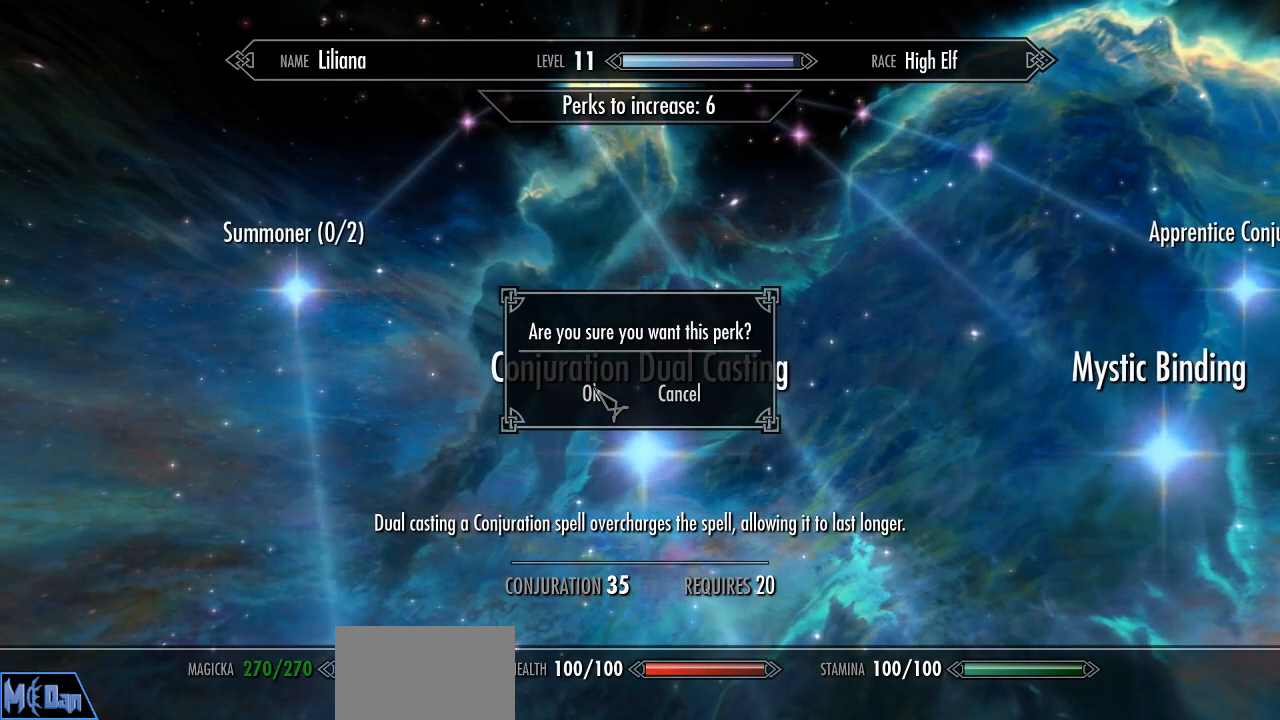
{"keys": [], "mouse": ["left"], "mouse_move": "still", "events": [[117, "mouse_left", "down"], [217, "mouse_left", "up"], [450, "mouse_left", "down"]]}
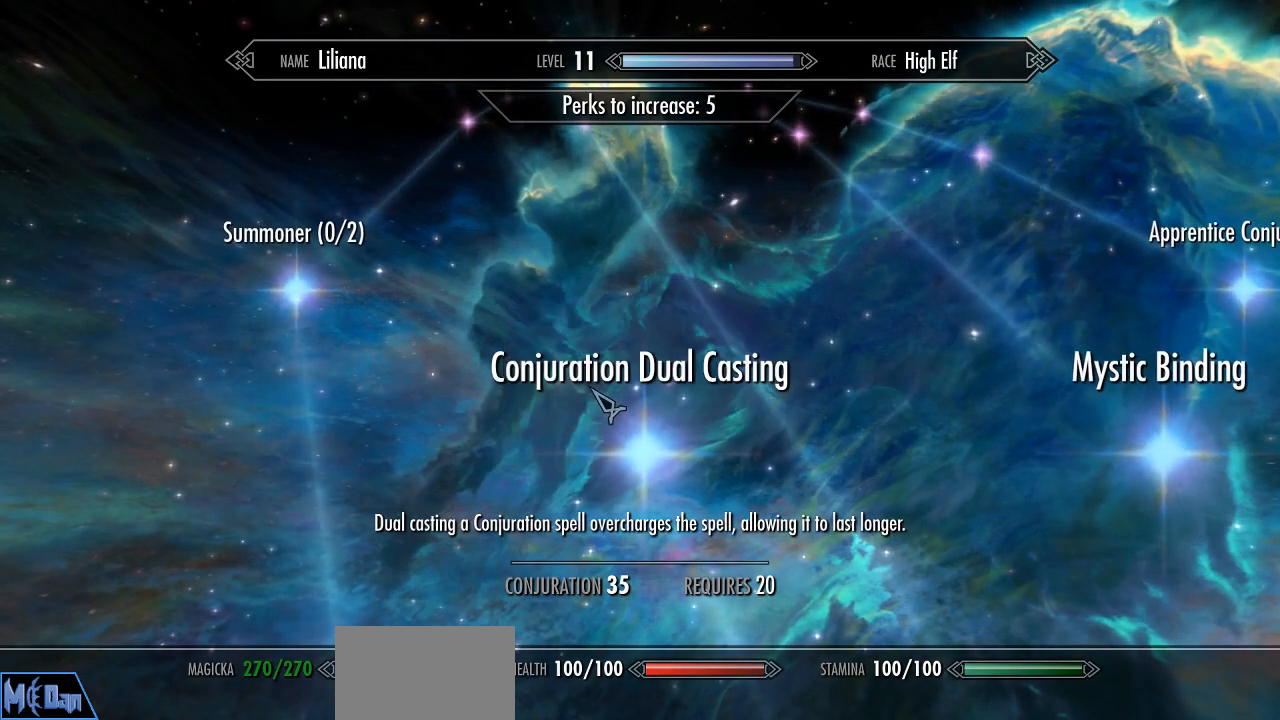
{"keys": [], "mouse": ["left"], "mouse_move": "still", "events": [[50, "mouse_left", "up"], [467, "mouse_left", "down"]]}
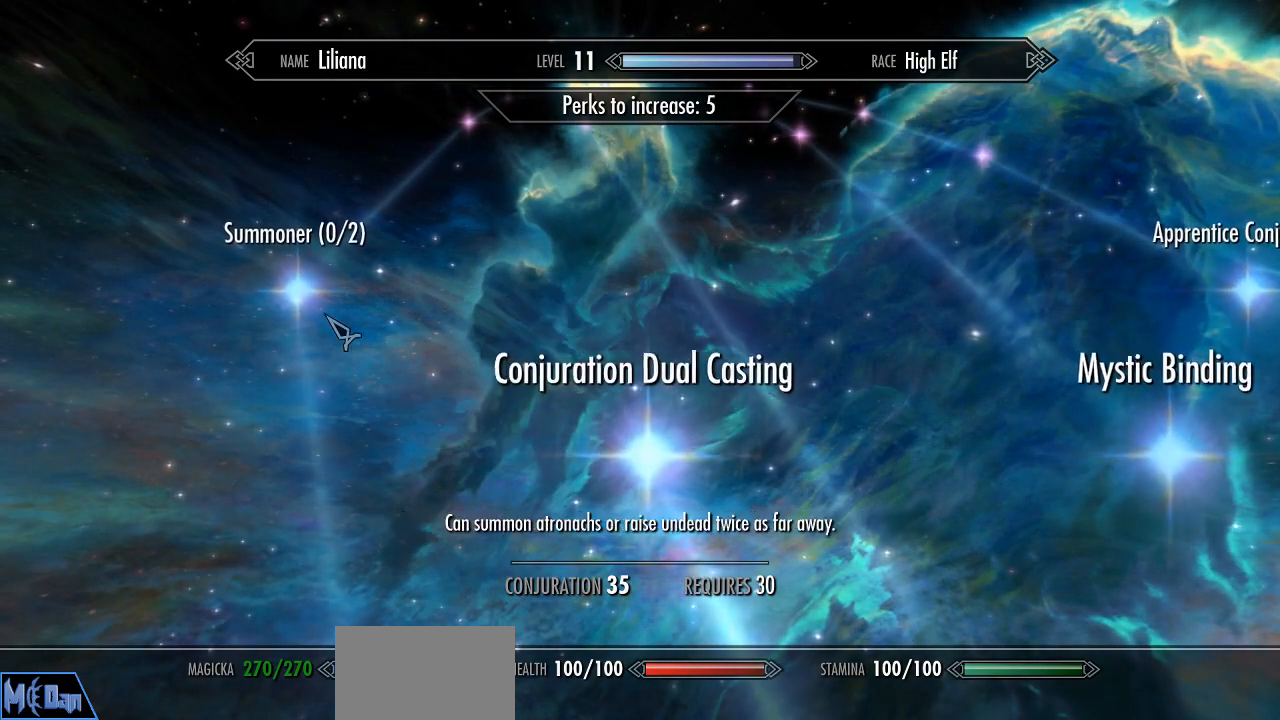
{"keys": [], "mouse": [], "mouse_move": "still", "events": [[17, "mouse_left", "up"], [250, "e", "down"], [333, "e", "up"]]}
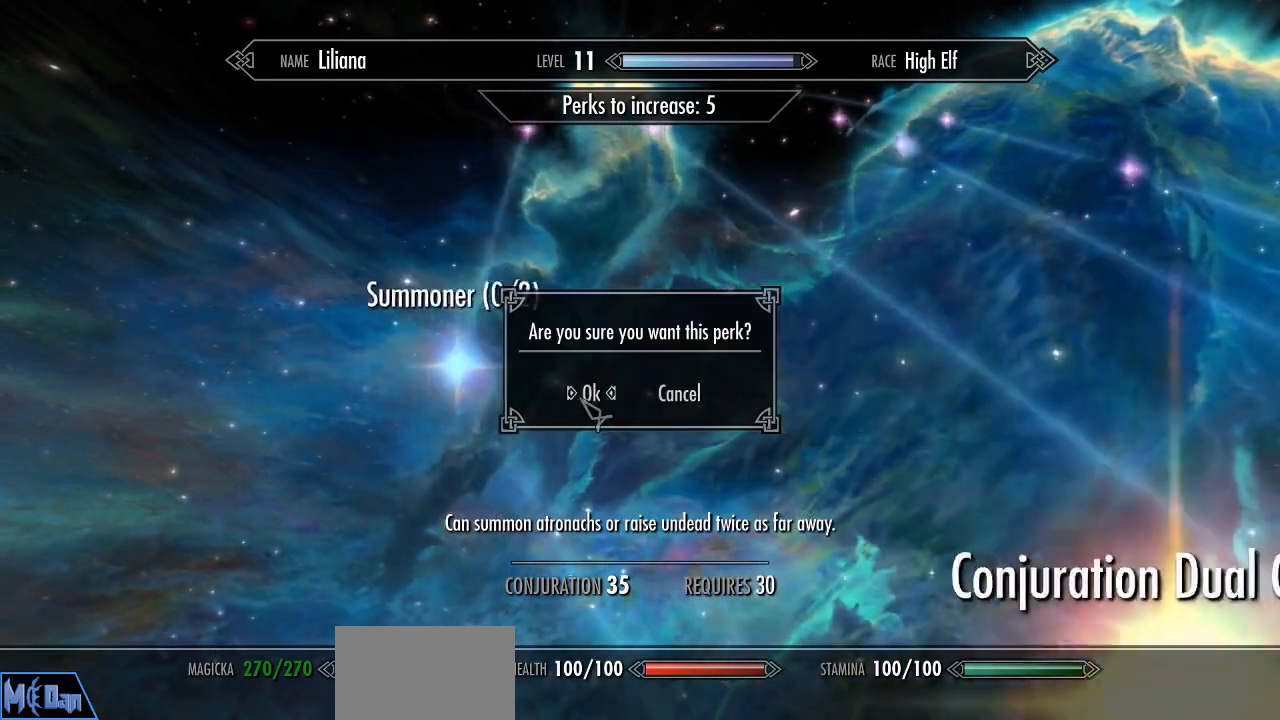
{"keys": [], "mouse": [], "mouse_move": "still", "events": []}
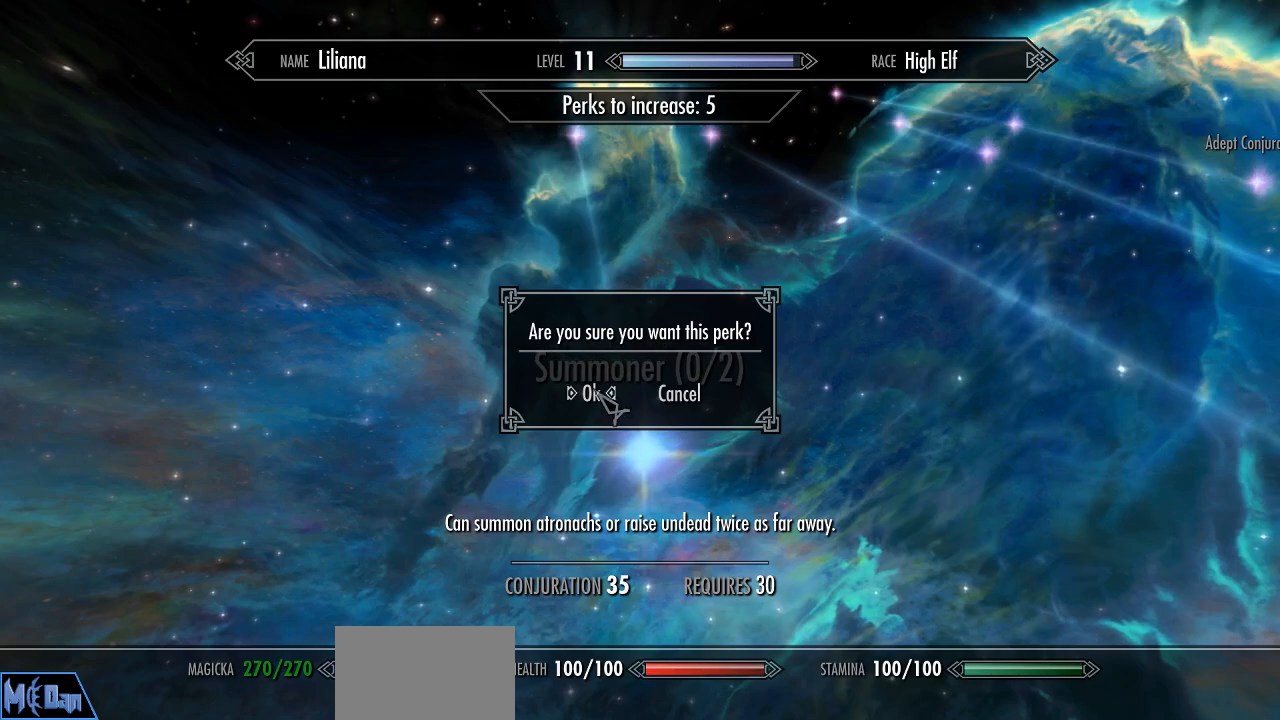
{"keys": [], "mouse": [], "mouse_move": "still", "events": [[83, "mouse_left", "down"], [183, "mouse_left", "up"], [283, "d", "down"], [367, "d", "up"]]}
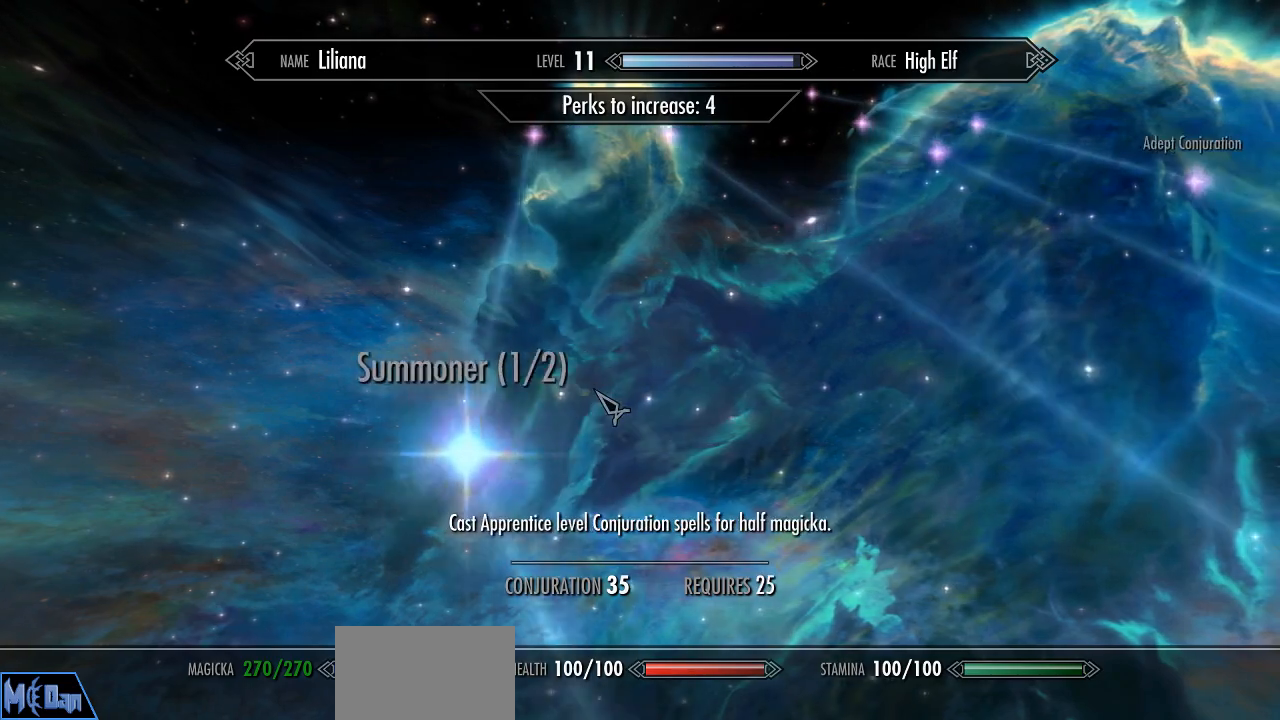
{"keys": [], "mouse": [], "mouse_move": "still", "events": []}
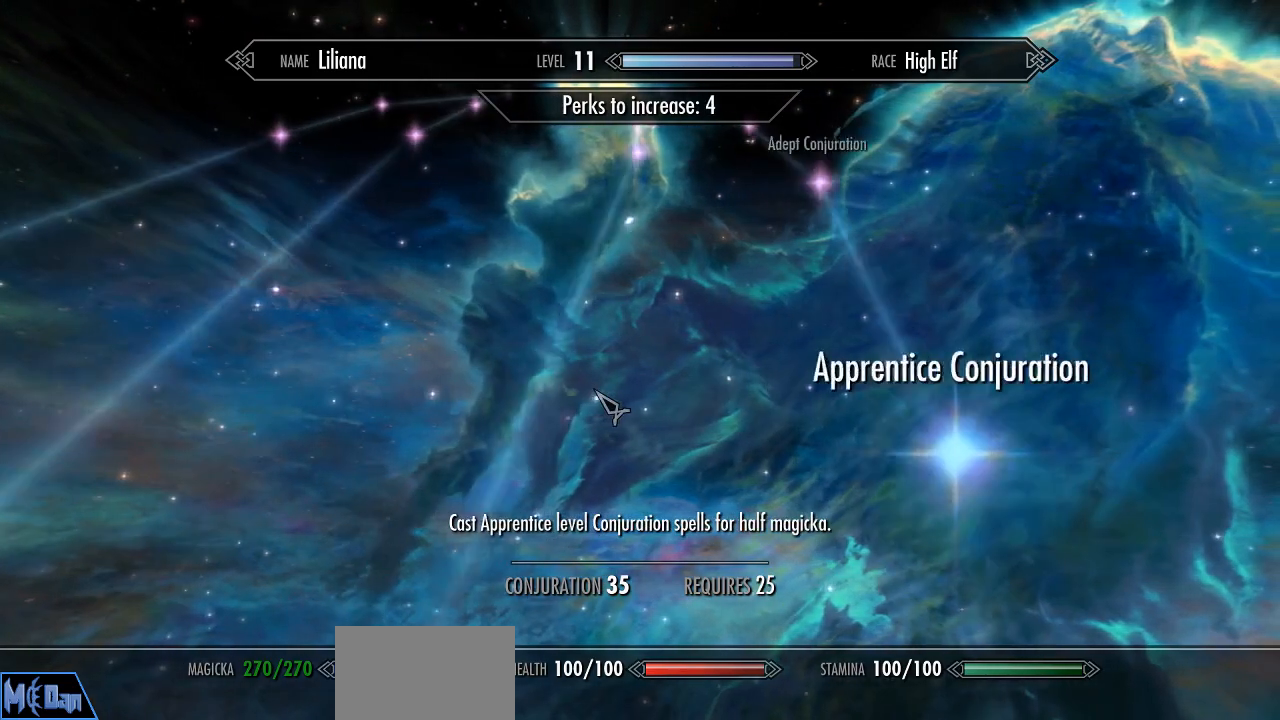
{"keys": [], "mouse": [], "mouse_move": "still", "events": [[317, "e", "down"], [400, "e", "up"]]}
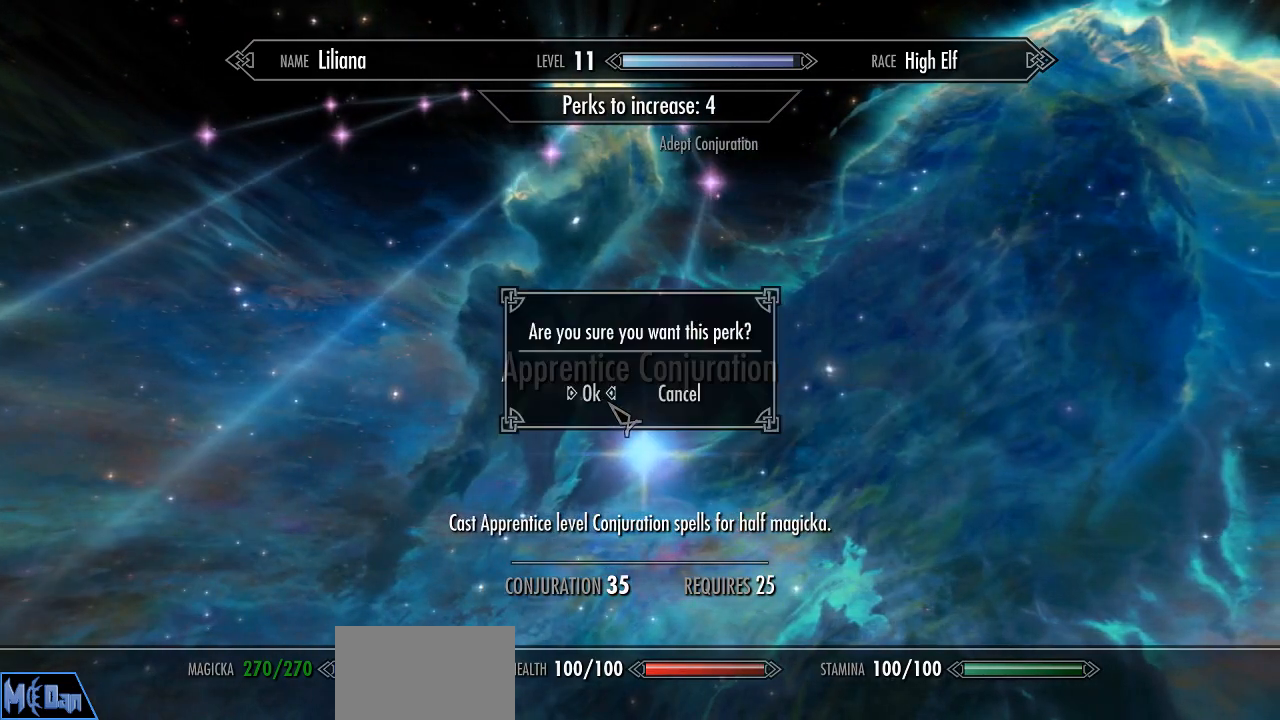
{"keys": [], "mouse": ["left"], "mouse_move": "still", "events": [[467, "mouse_left", "down"]]}
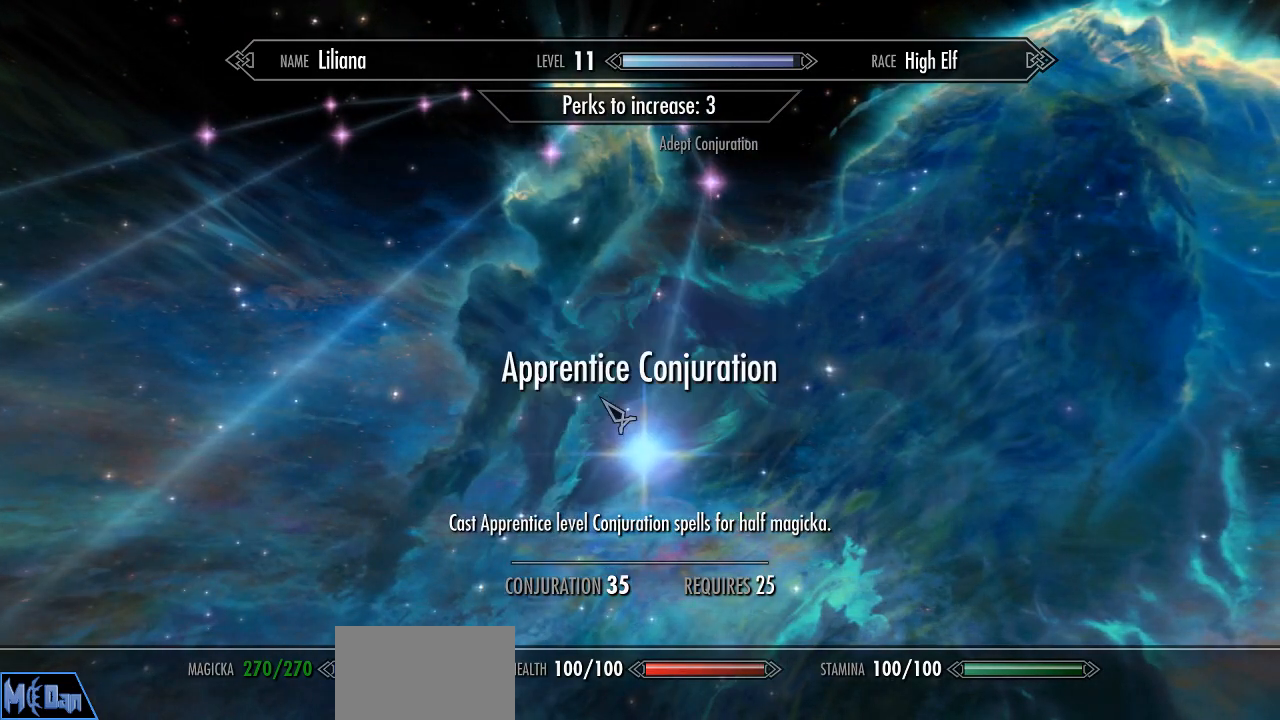
{"keys": [], "mouse": [], "mouse_move": "still", "events": [[17, "mouse_left", "up"], [250, "s", "down"], [383, "s", "up"]]}
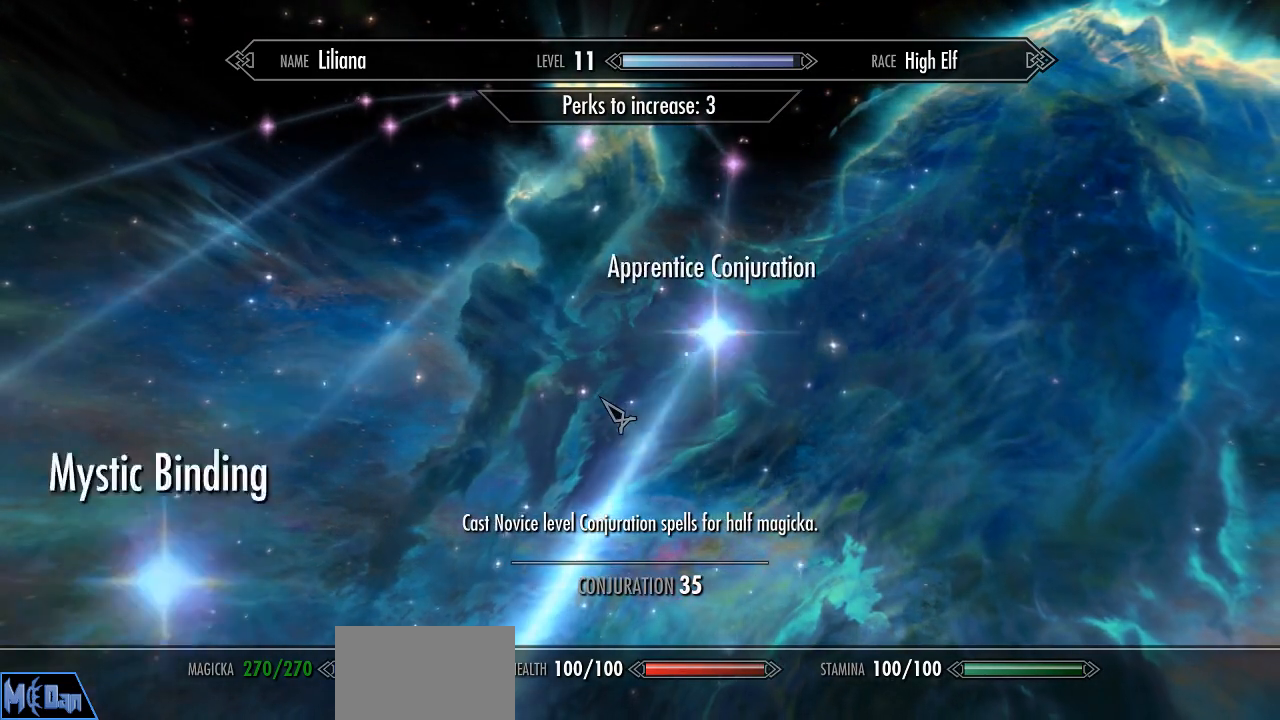
{"keys": ["s"], "mouse": [], "mouse_move": "still", "events": [[500, "s", "down"]]}
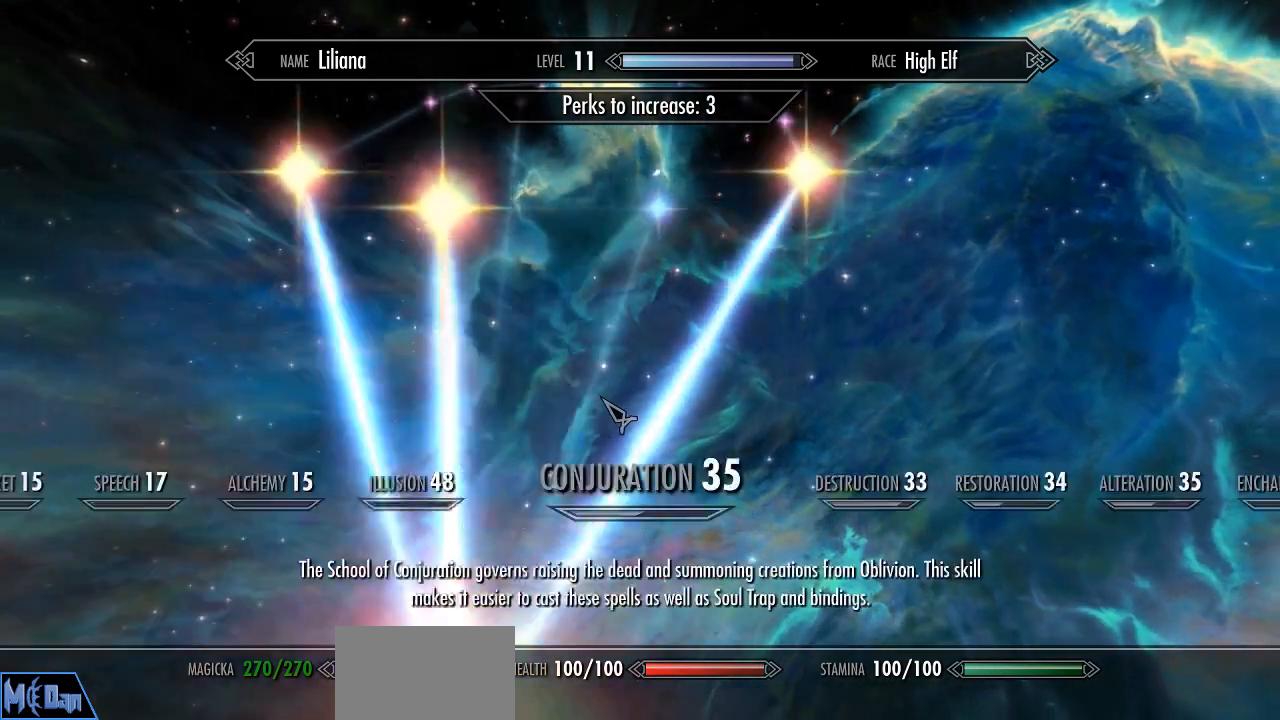
{"keys": [], "mouse": [], "mouse_move": "still", "events": [[133, "s", "up"]]}
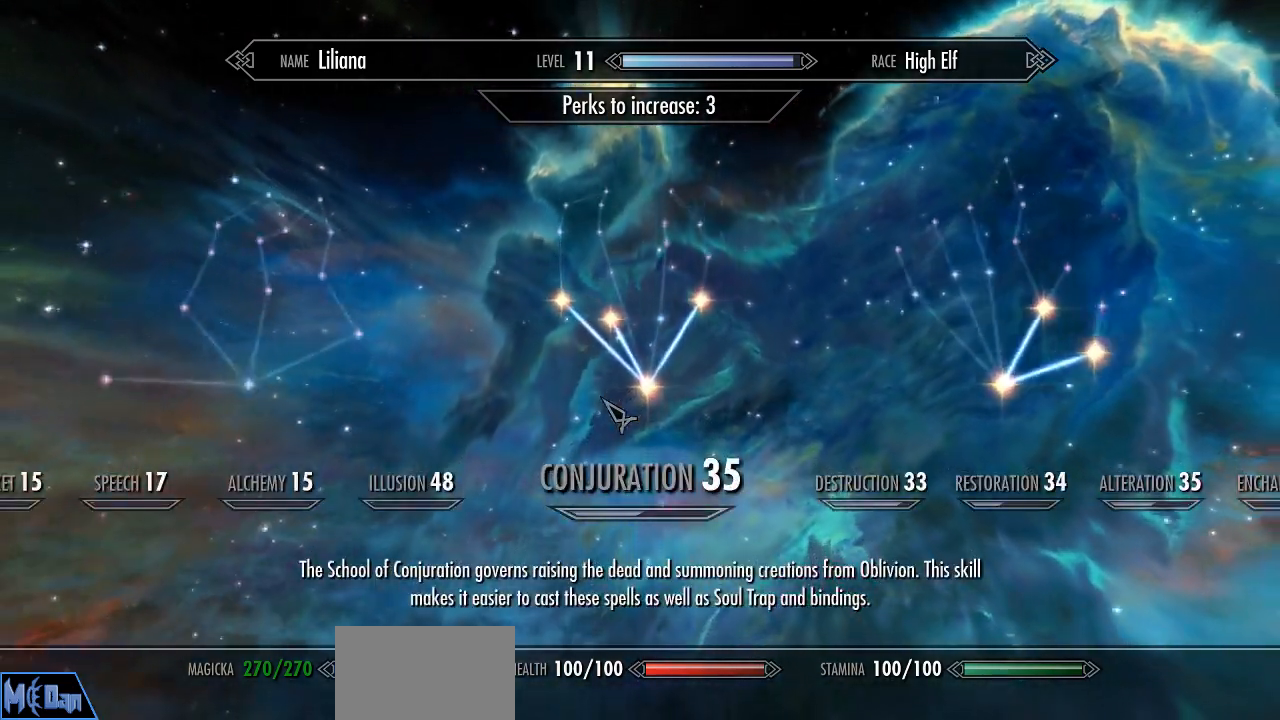
{"keys": [], "mouse": [], "mouse_move": "still", "events": []}
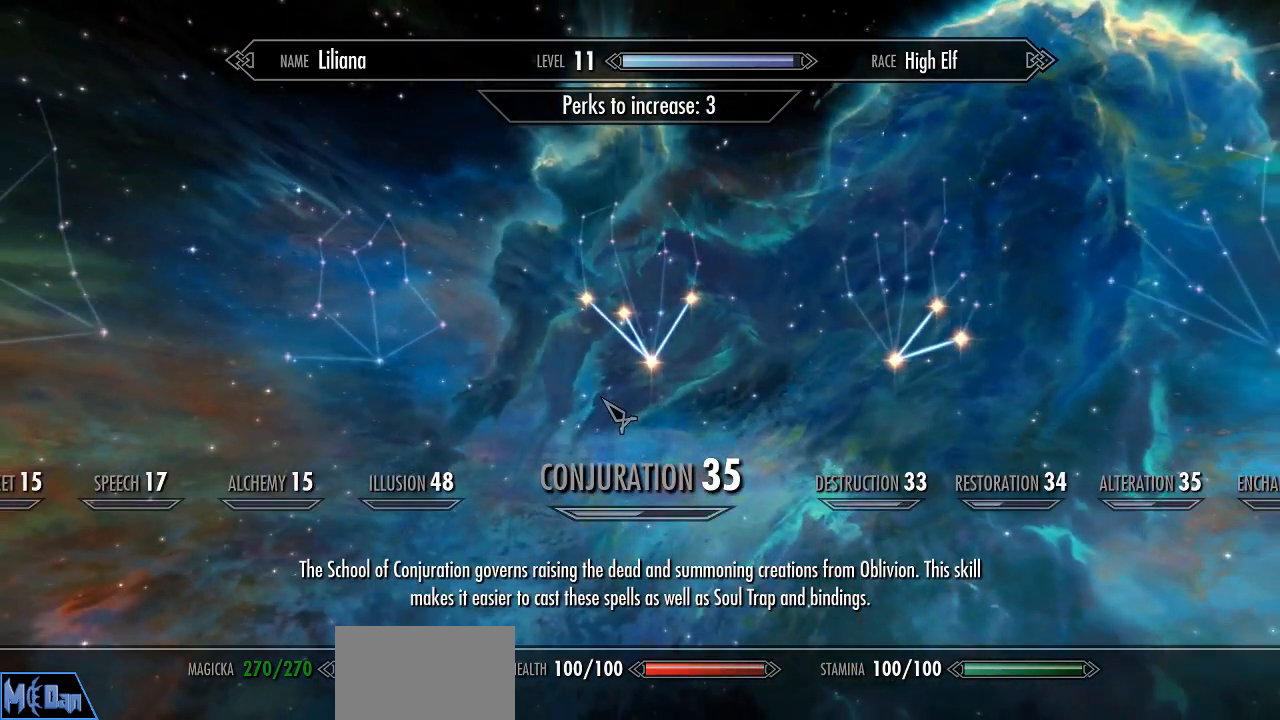
{"keys": ["d"], "mouse": [], "mouse_move": "still", "events": [[83, "d", "down"]]}
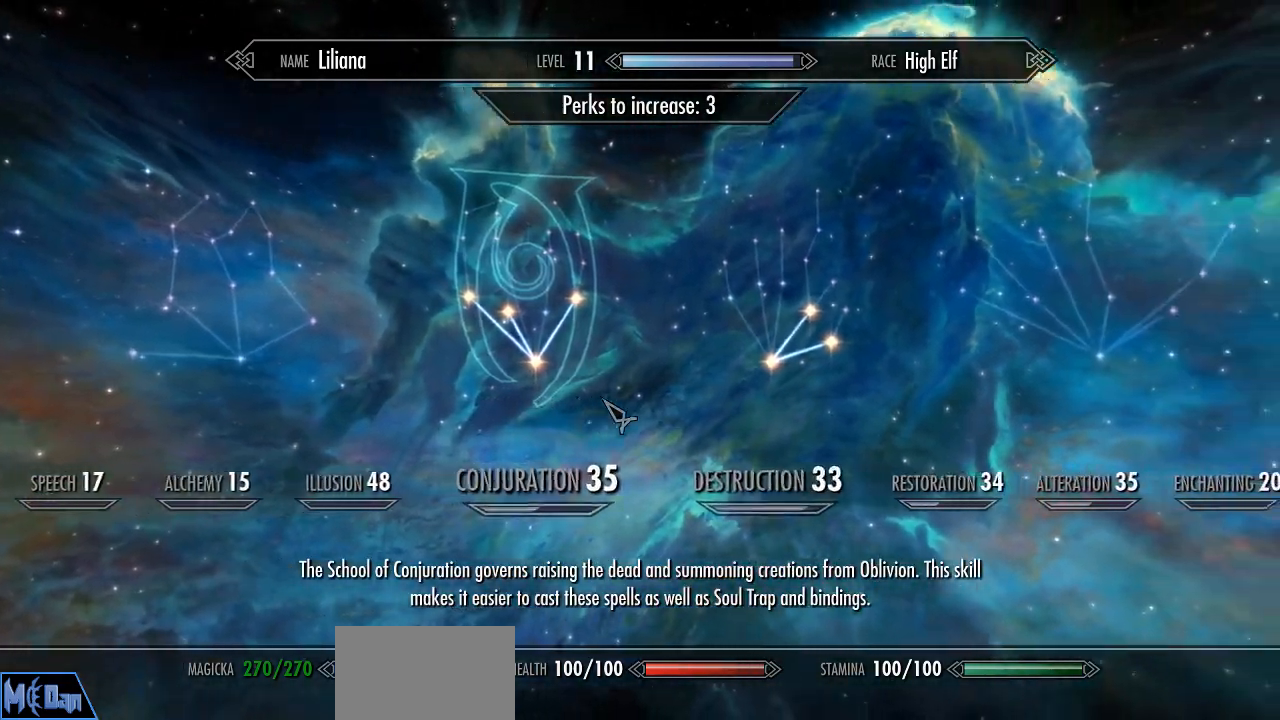
{"keys": ["d"], "mouse": [], "mouse_move": "still", "events": []}
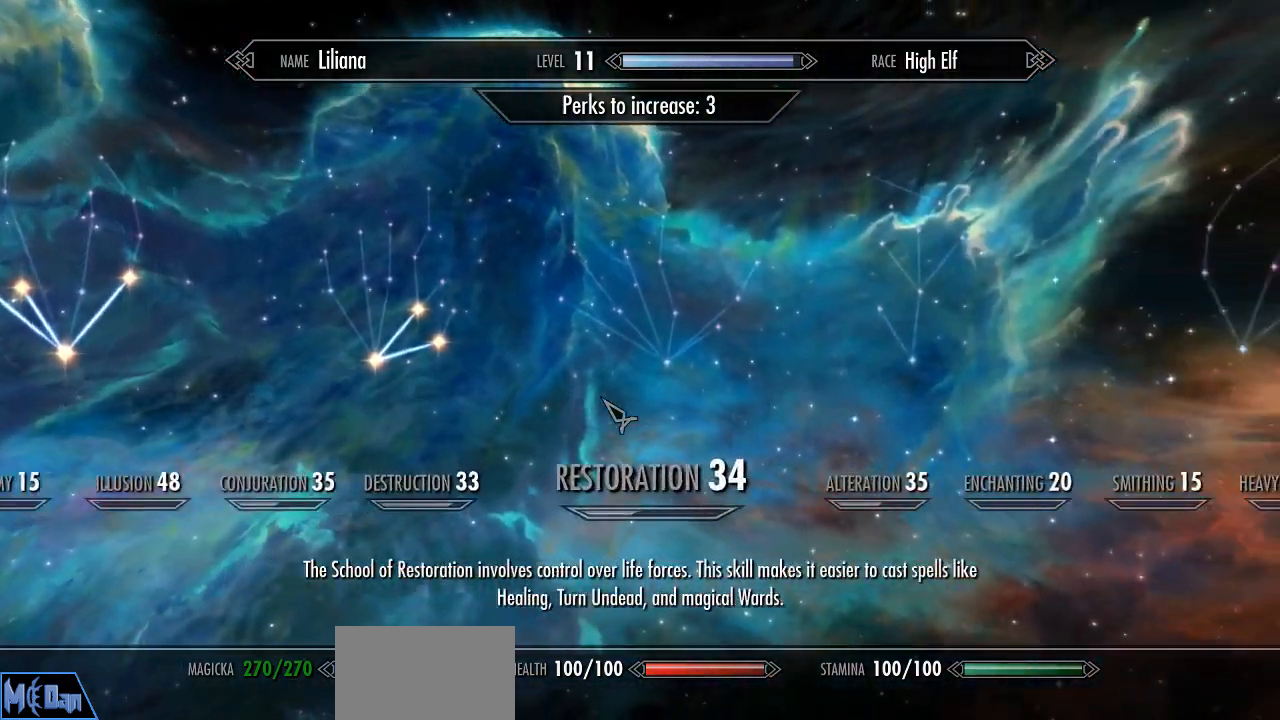
{"keys": [], "mouse": [], "mouse_move": "still", "events": [[67, "d", "up"], [67, "w", "down"], [250, "w", "up"], [433, "e", "down"], [483, "e", "up"]]}
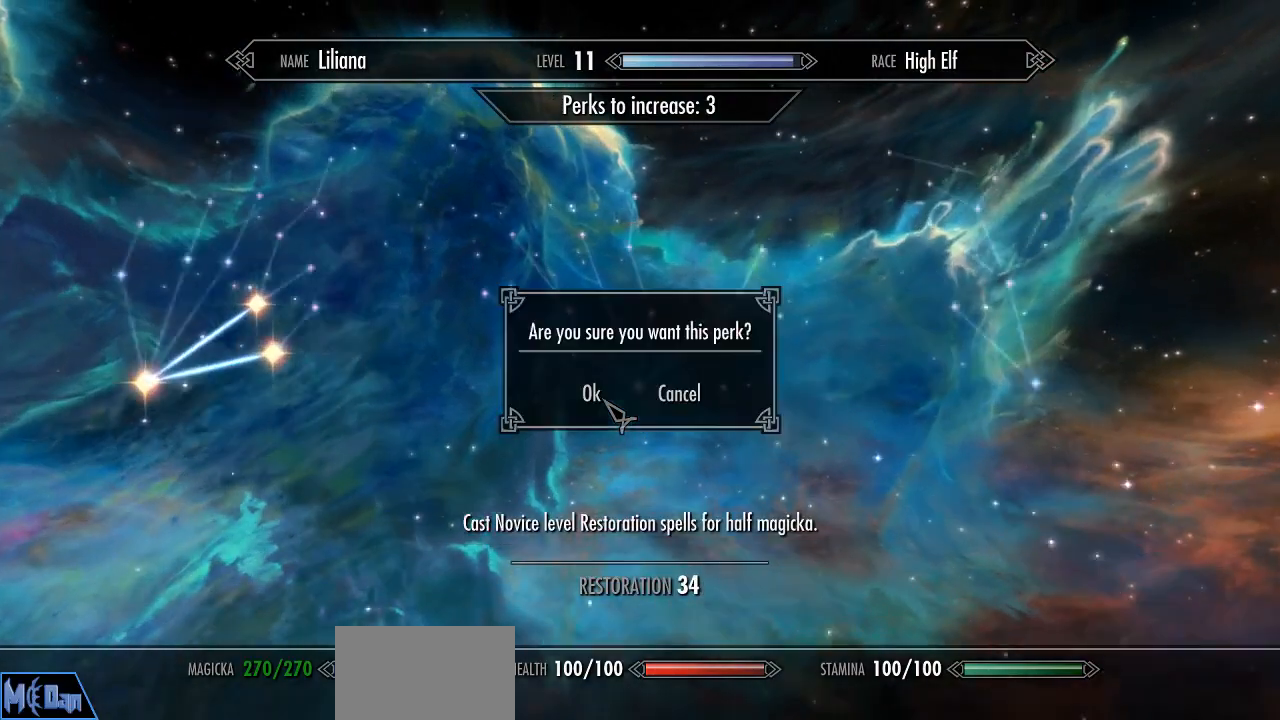
{"keys": [], "mouse": [], "mouse_move": "still", "events": []}
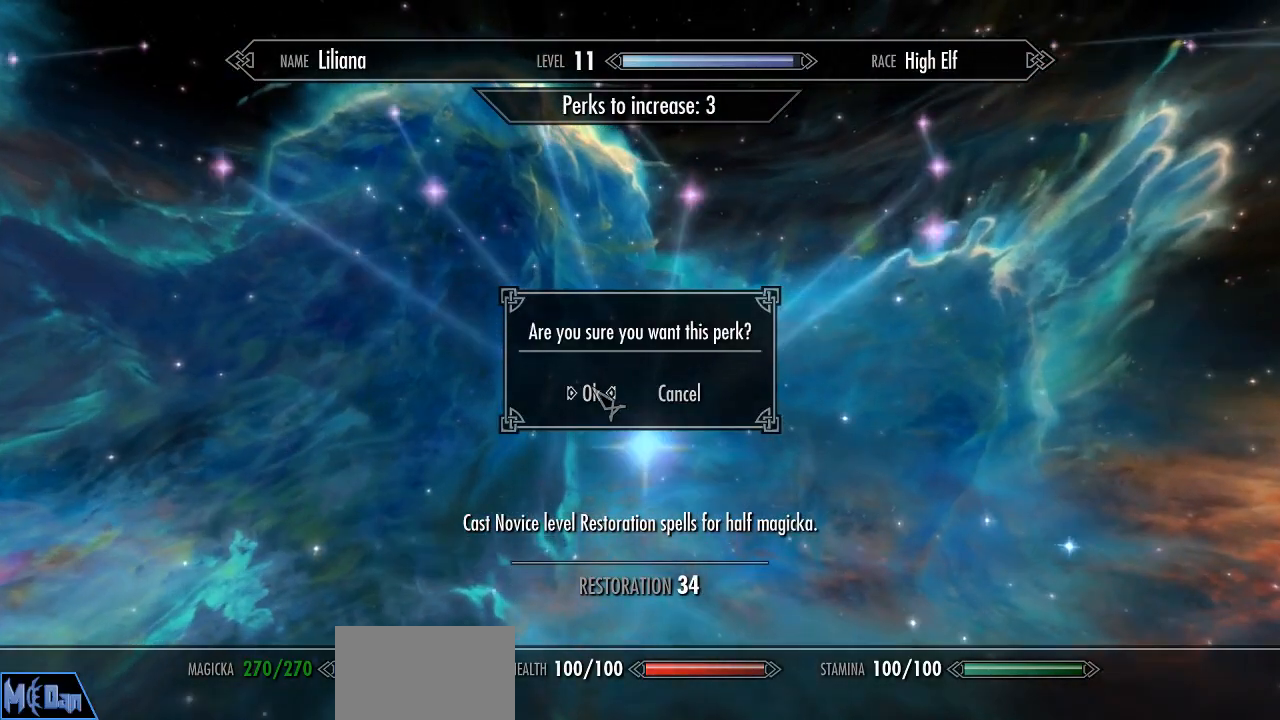
{"keys": [], "mouse": [], "mouse_move": "still", "events": [[83, "mouse_left", "down"], [183, "mouse_left", "up"]]}
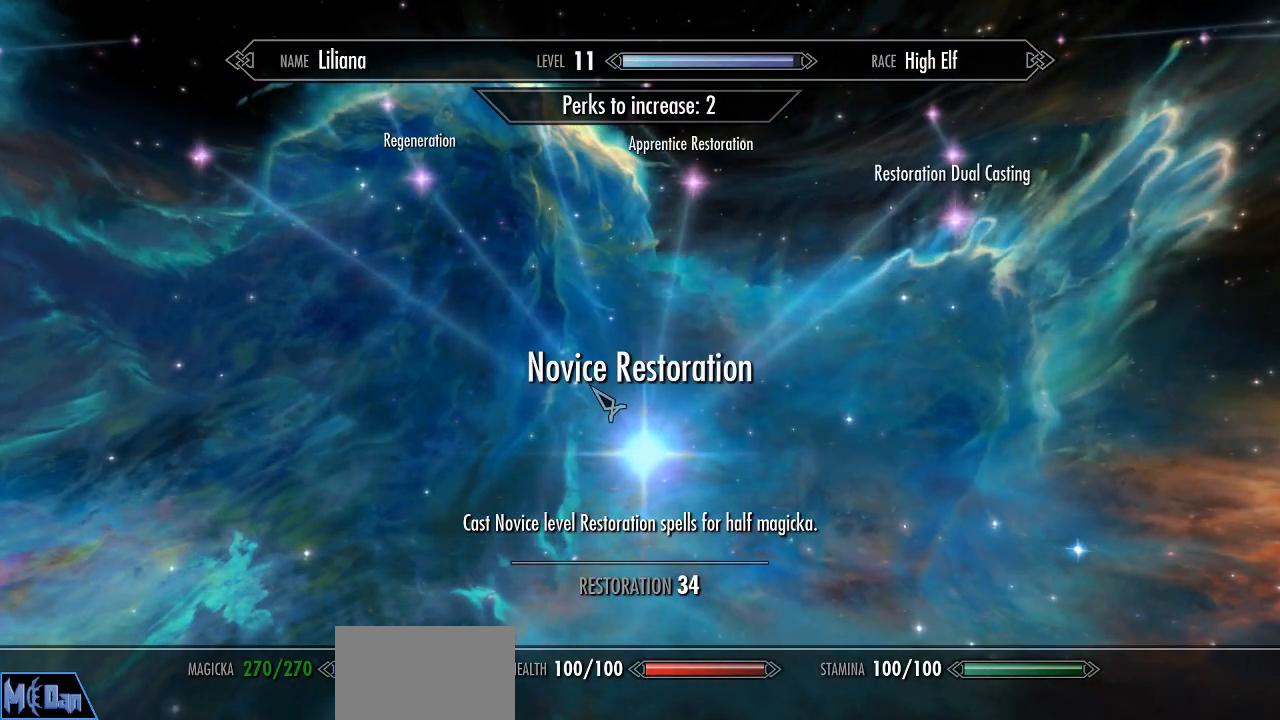
{"keys": [], "mouse": [], "mouse_move": "still", "events": []}
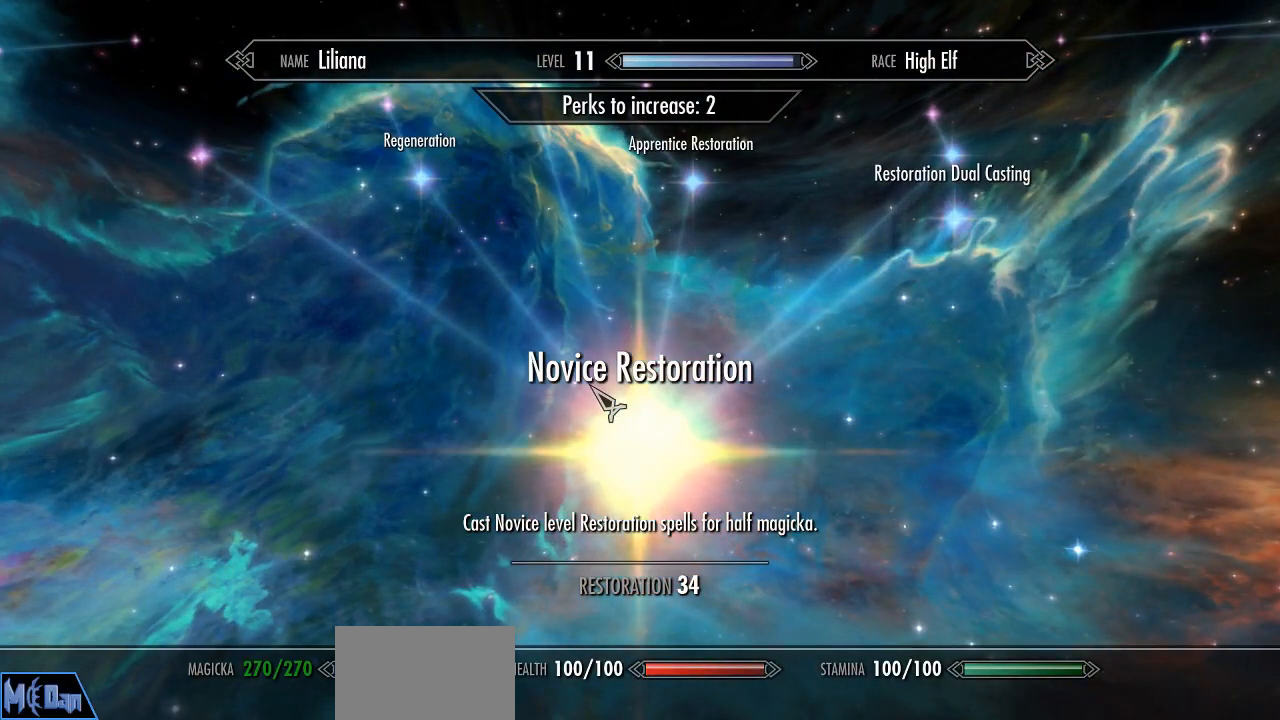
{"keys": [], "mouse": [], "mouse_move": "still", "events": []}
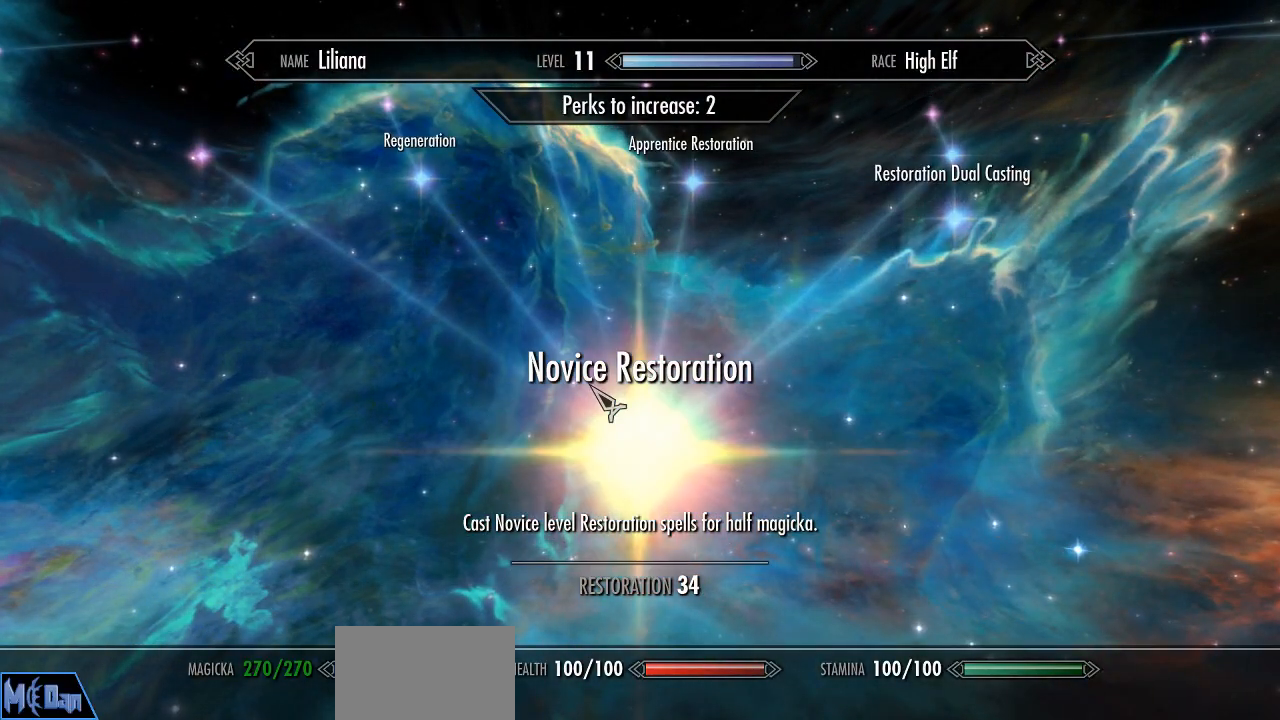
{"keys": [], "mouse": [], "mouse_move": "still", "events": []}
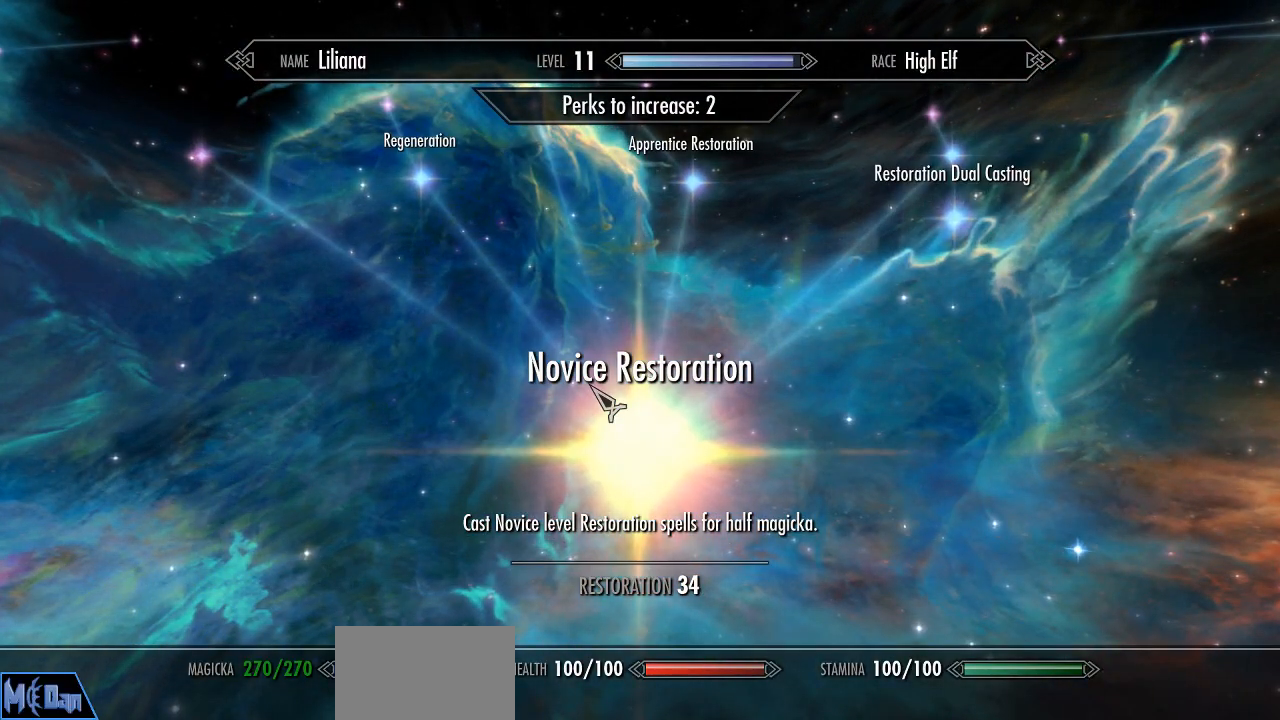
{"keys": [], "mouse": [], "mouse_move": "still", "events": [[17, "w", "down"], [100, "w", "up"]]}
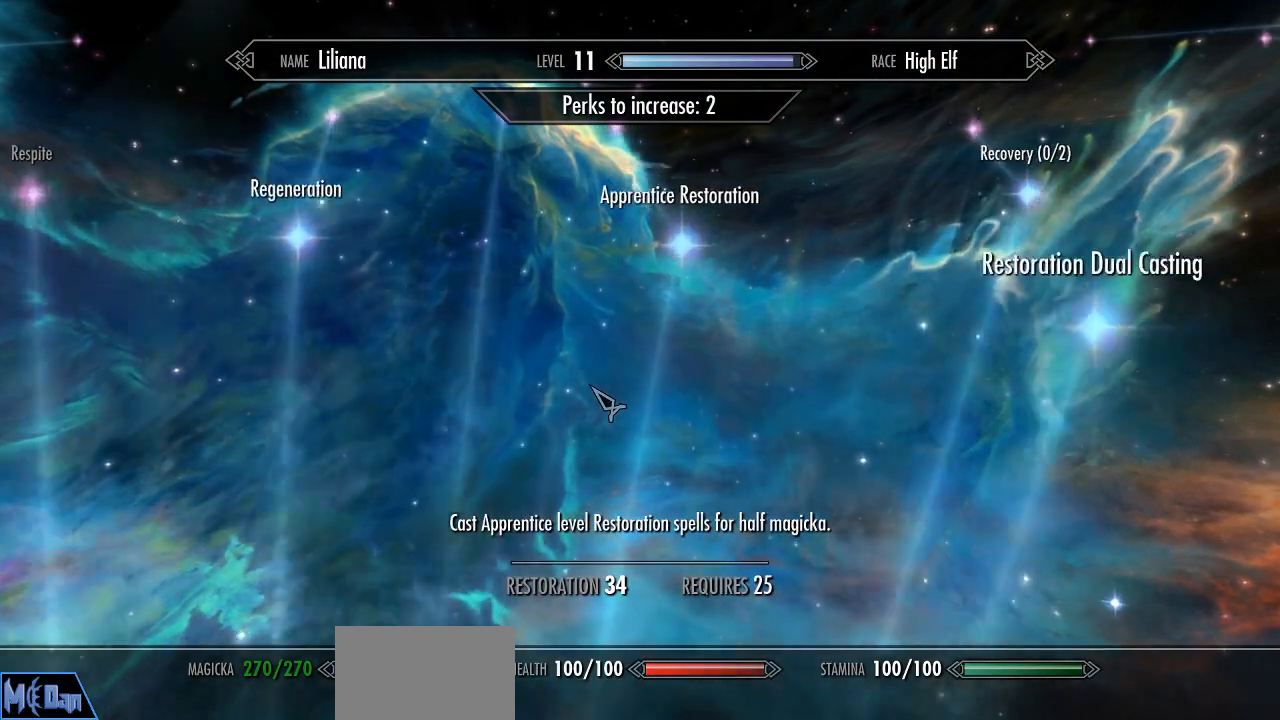
{"keys": [], "mouse": [], "mouse_move": "still", "events": []}
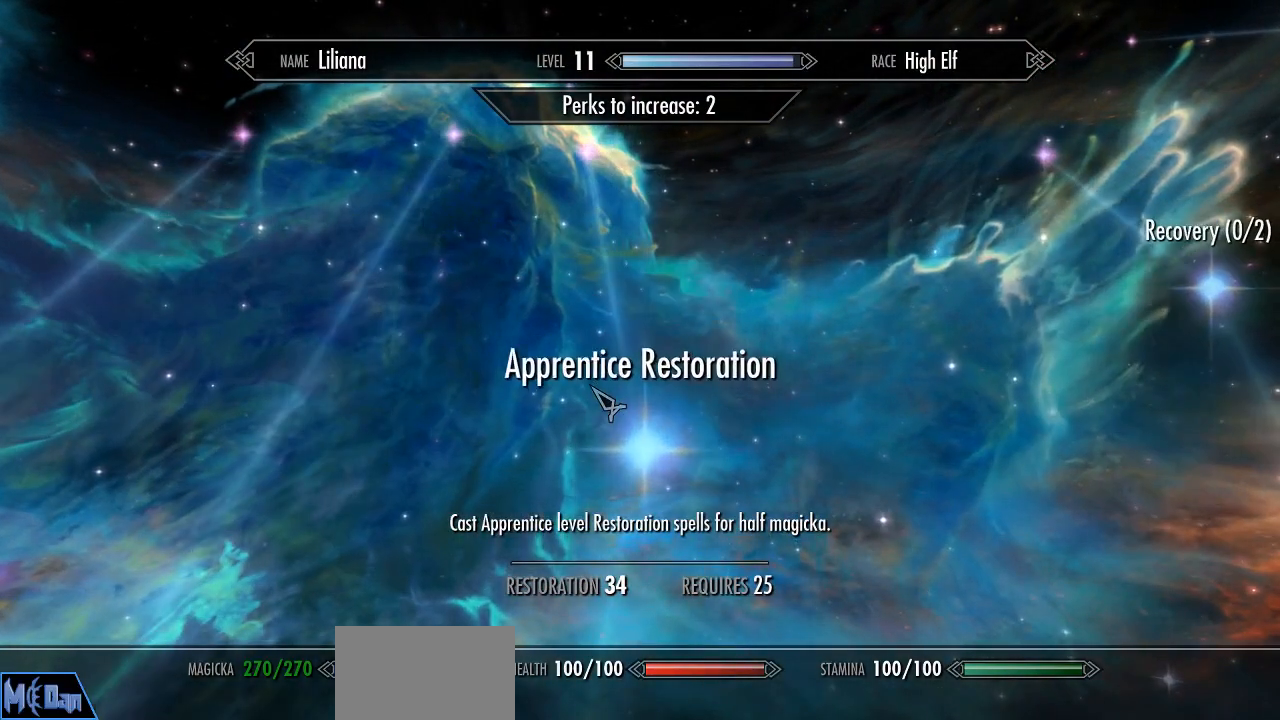
{"keys": [], "mouse": [], "mouse_move": "still", "events": [[183, "d", "down"], [333, "d", "up"]]}